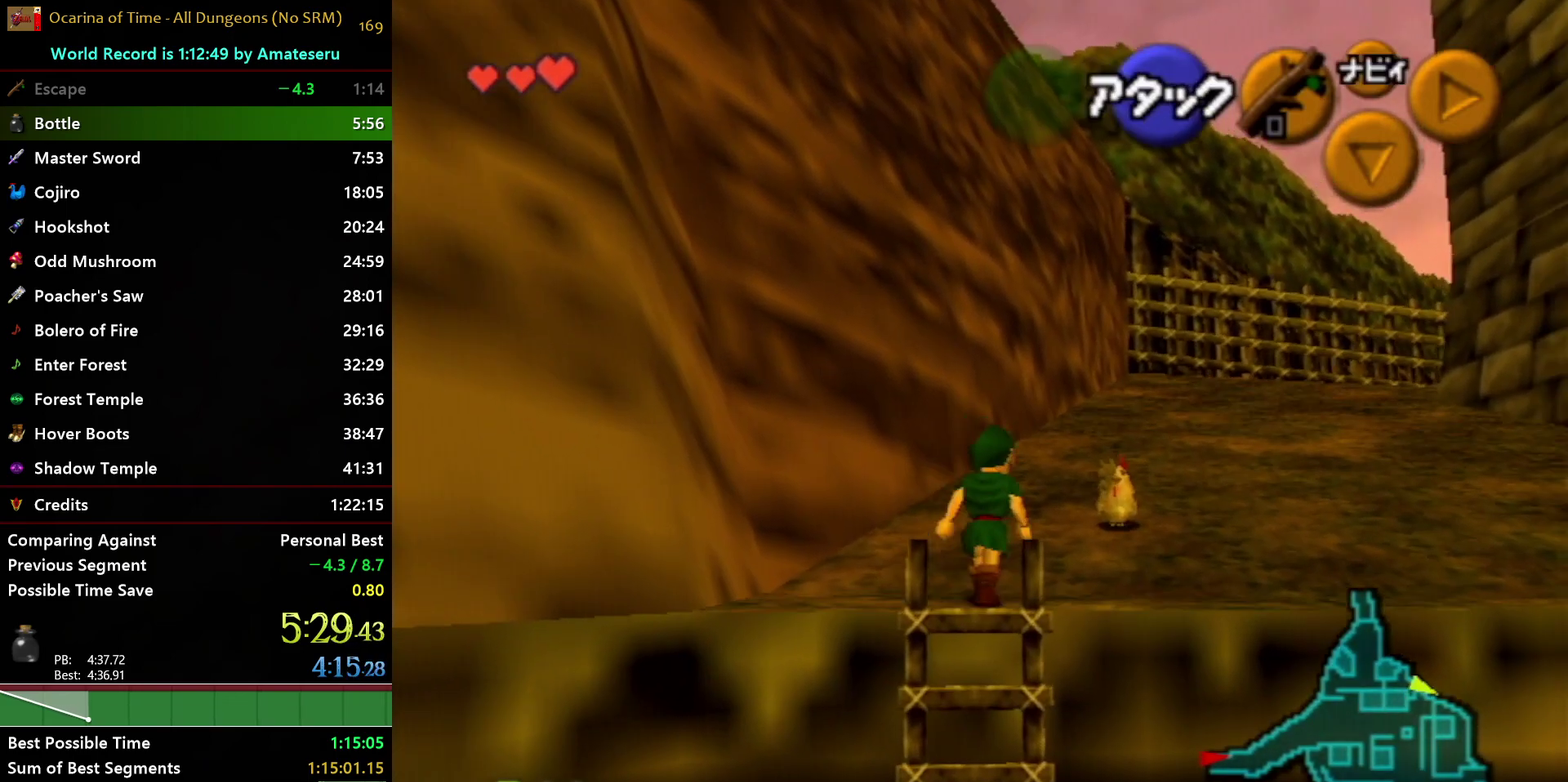
Gameplay with a controller (Nintendo layout); each line is a JSON object with the inputs held at the frame after it. "events" lists button and stick changes between this image and that frame as [ms after this image, input, new state], when the widget could be followed in between. Not read: L3 R3.
{"buttons": ["A"], "left_stick": "center", "right_stick": "center", "events": [[217, "left_stick", "up"], [233, "A", "down"], [300, "A", "up"], [350, "A", "down"], [400, "left_stick", "center"], [450, "A", "up"], [500, "A", "down"]]}
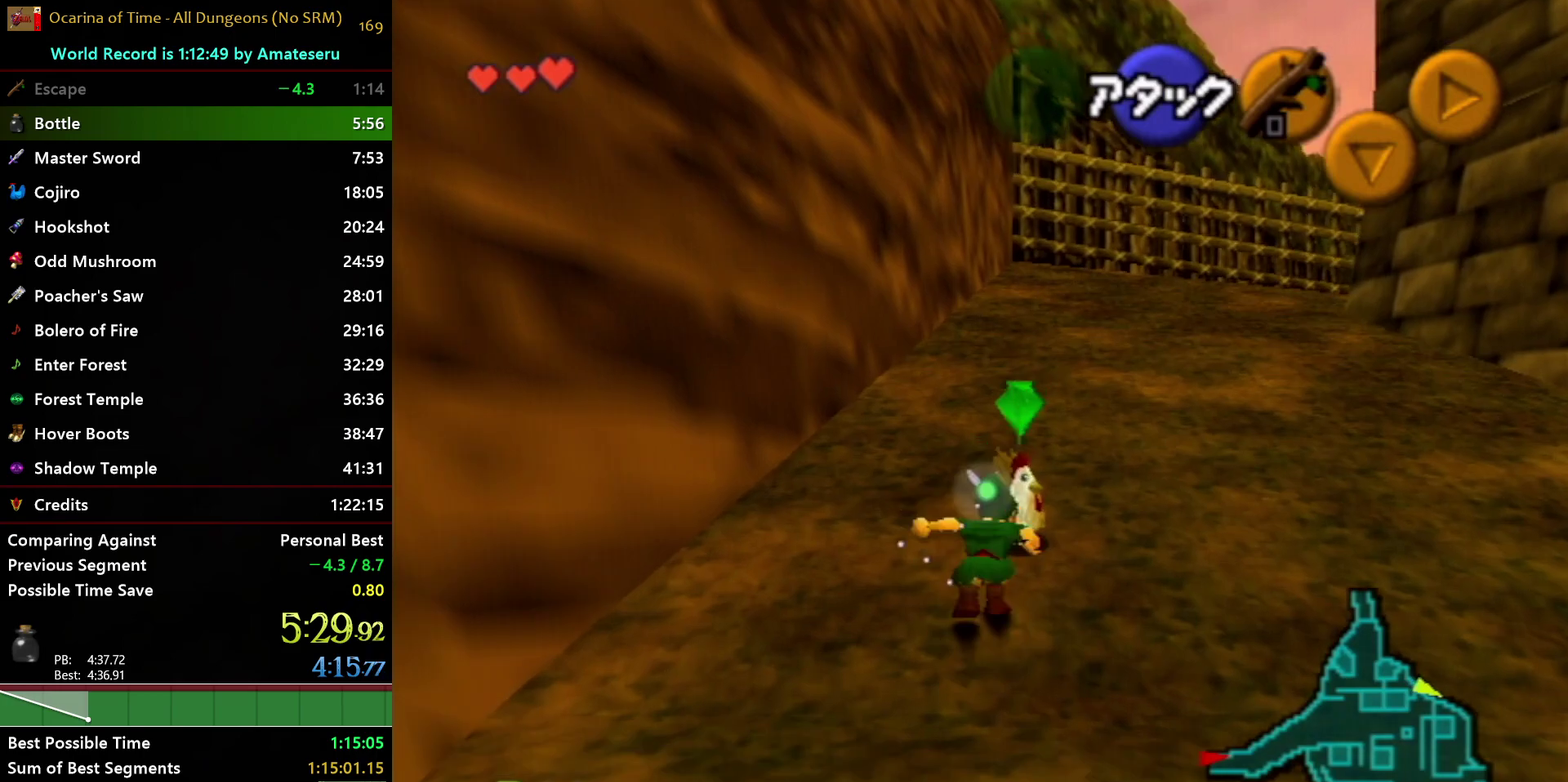
{"buttons": [], "left_stick": "down-right", "right_stick": "center", "events": [[83, "A", "up"], [150, "A", "down"], [250, "A", "up"], [317, "left_stick", "down-right"]]}
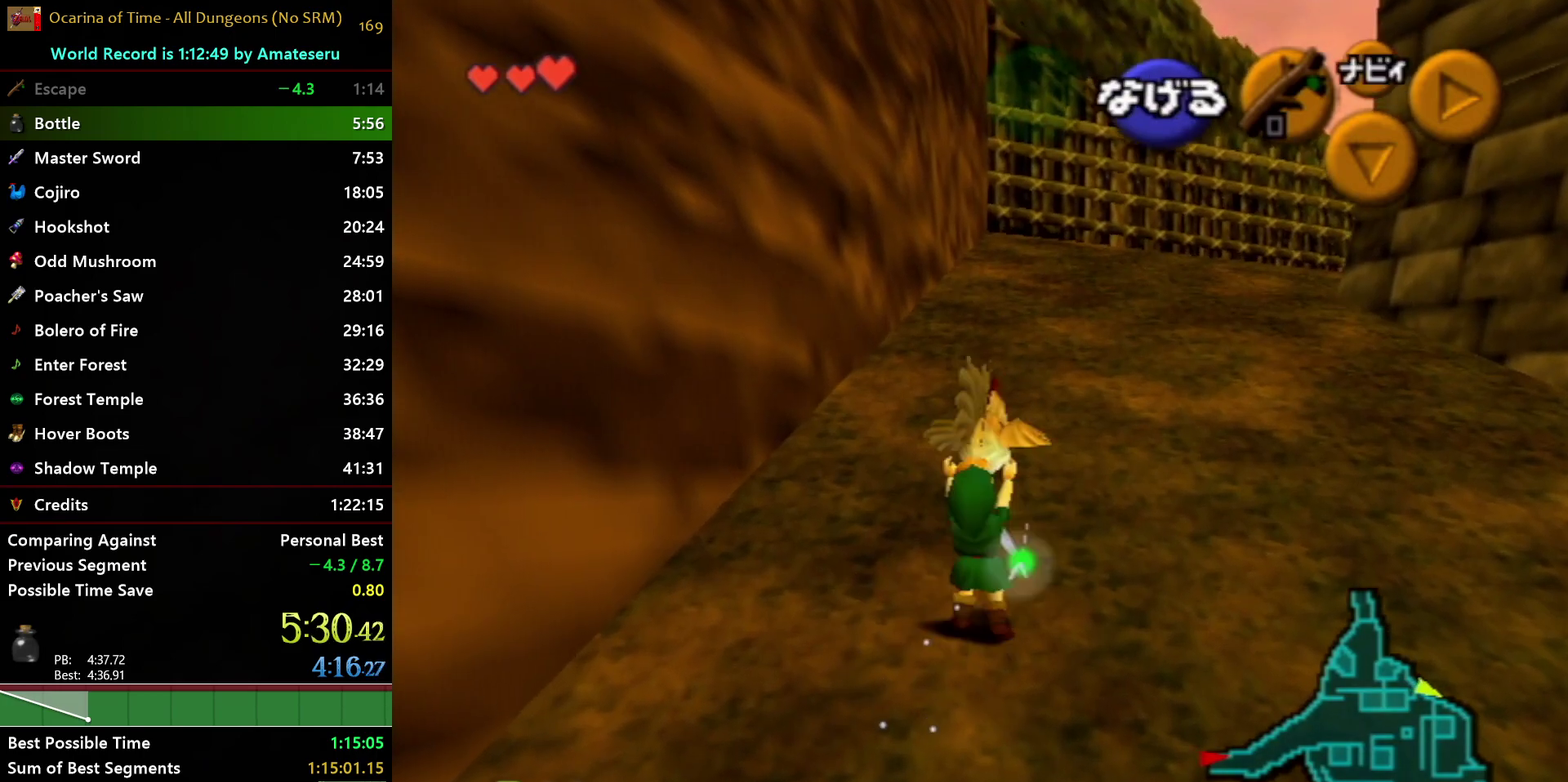
{"buttons": ["L1"], "left_stick": "right", "right_stick": "center", "events": [[317, "L1", "down"], [400, "left_stick", "right"]]}
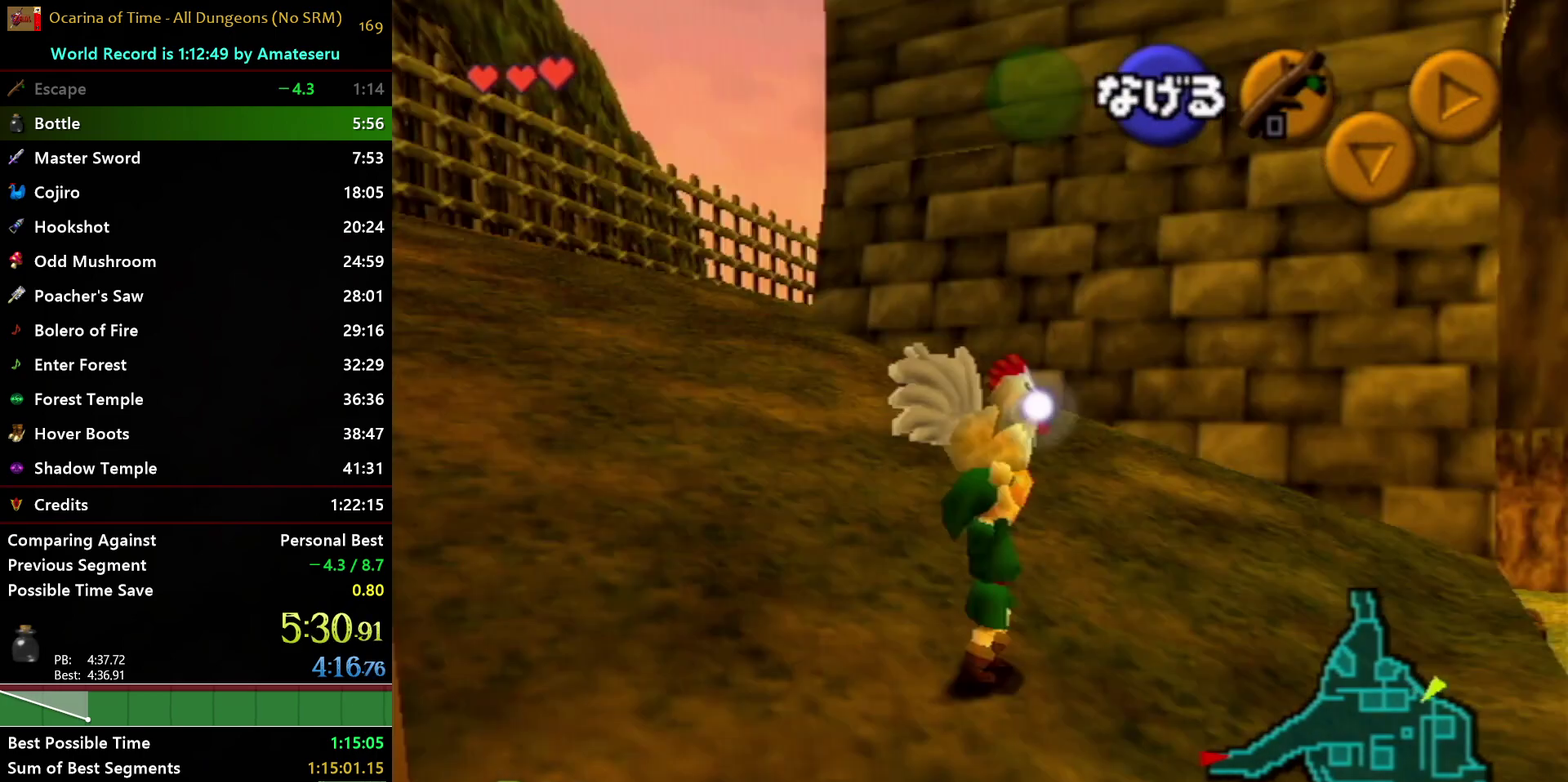
{"buttons": [], "left_stick": "up", "right_stick": "center", "events": [[50, "left_stick", "up-right"], [117, "left_stick", "up"], [167, "L1", "up"]]}
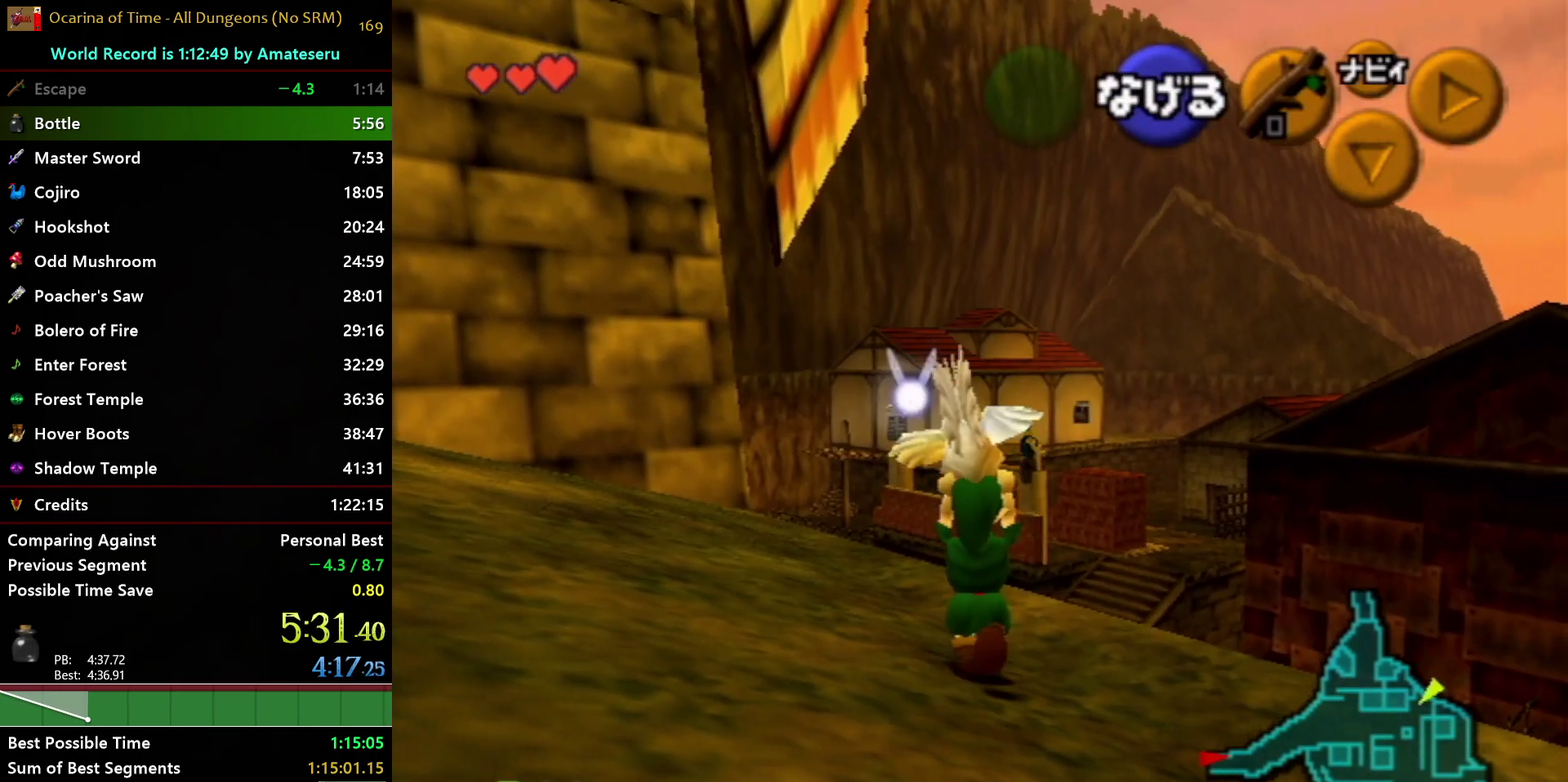
{"buttons": [], "left_stick": "up", "right_stick": "center", "events": []}
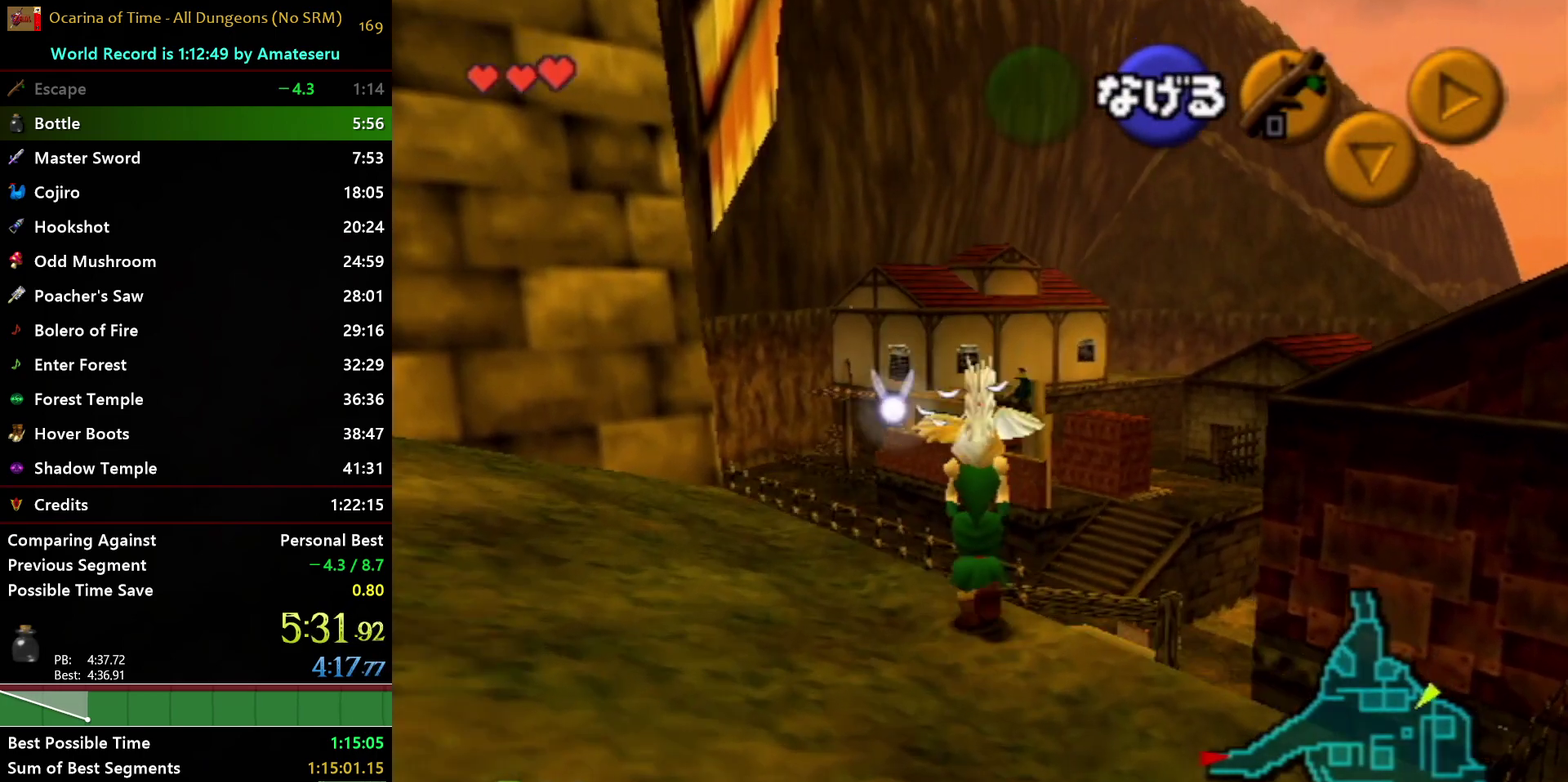
{"buttons": [], "left_stick": "up", "right_stick": "center", "events": []}
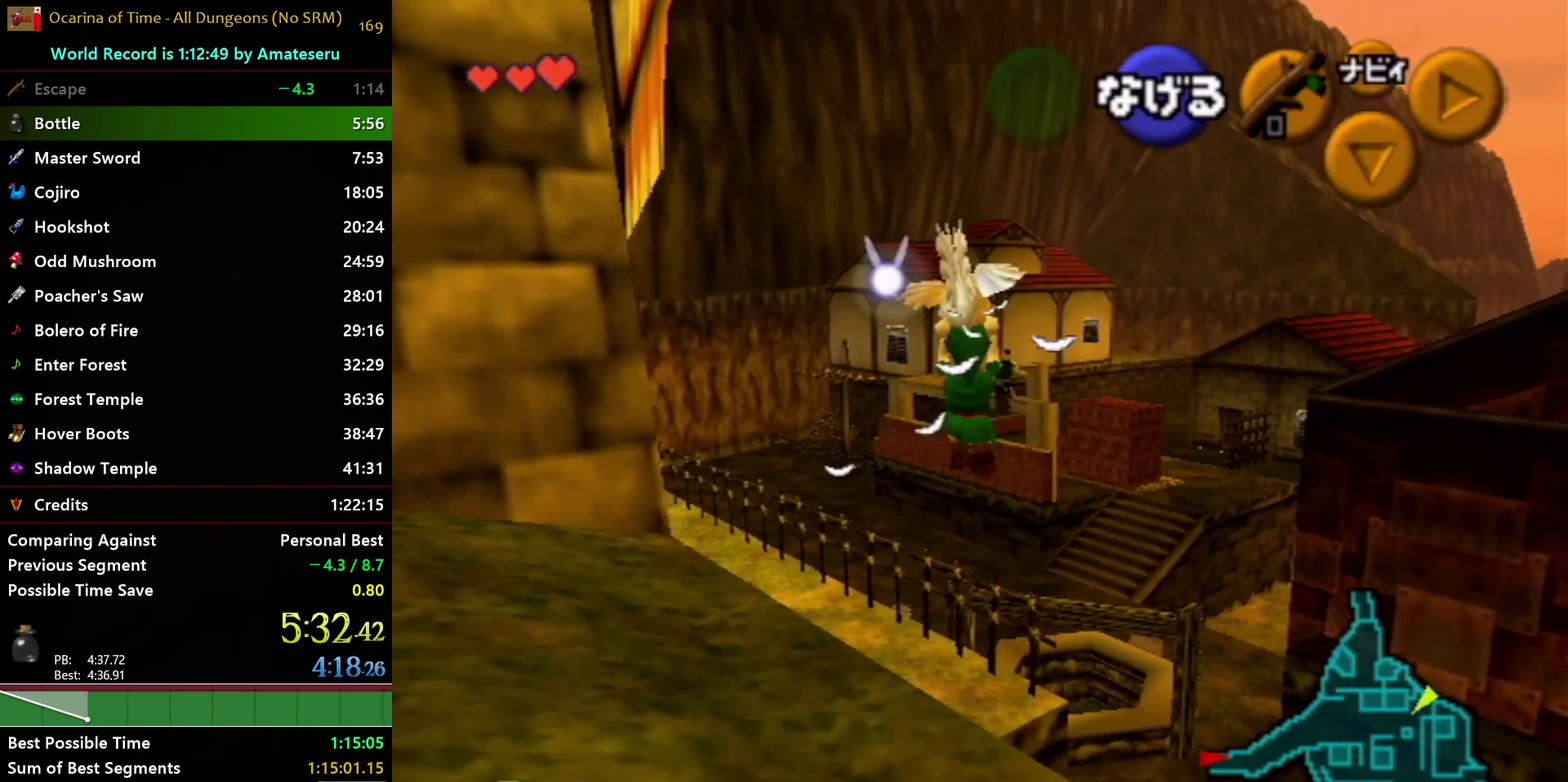
{"buttons": [], "left_stick": "up", "right_stick": "center", "events": []}
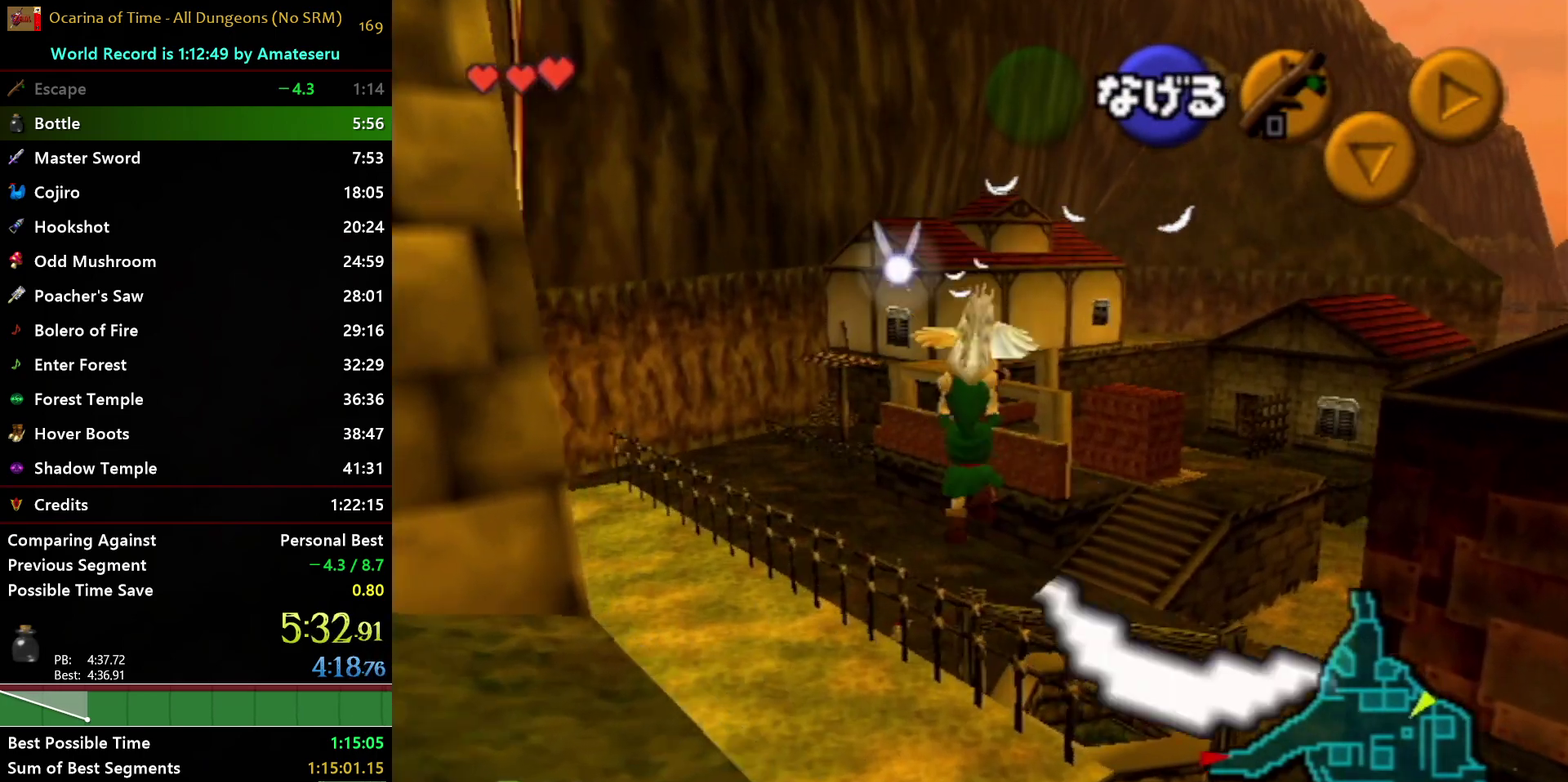
{"buttons": [], "left_stick": "up", "right_stick": "center", "events": []}
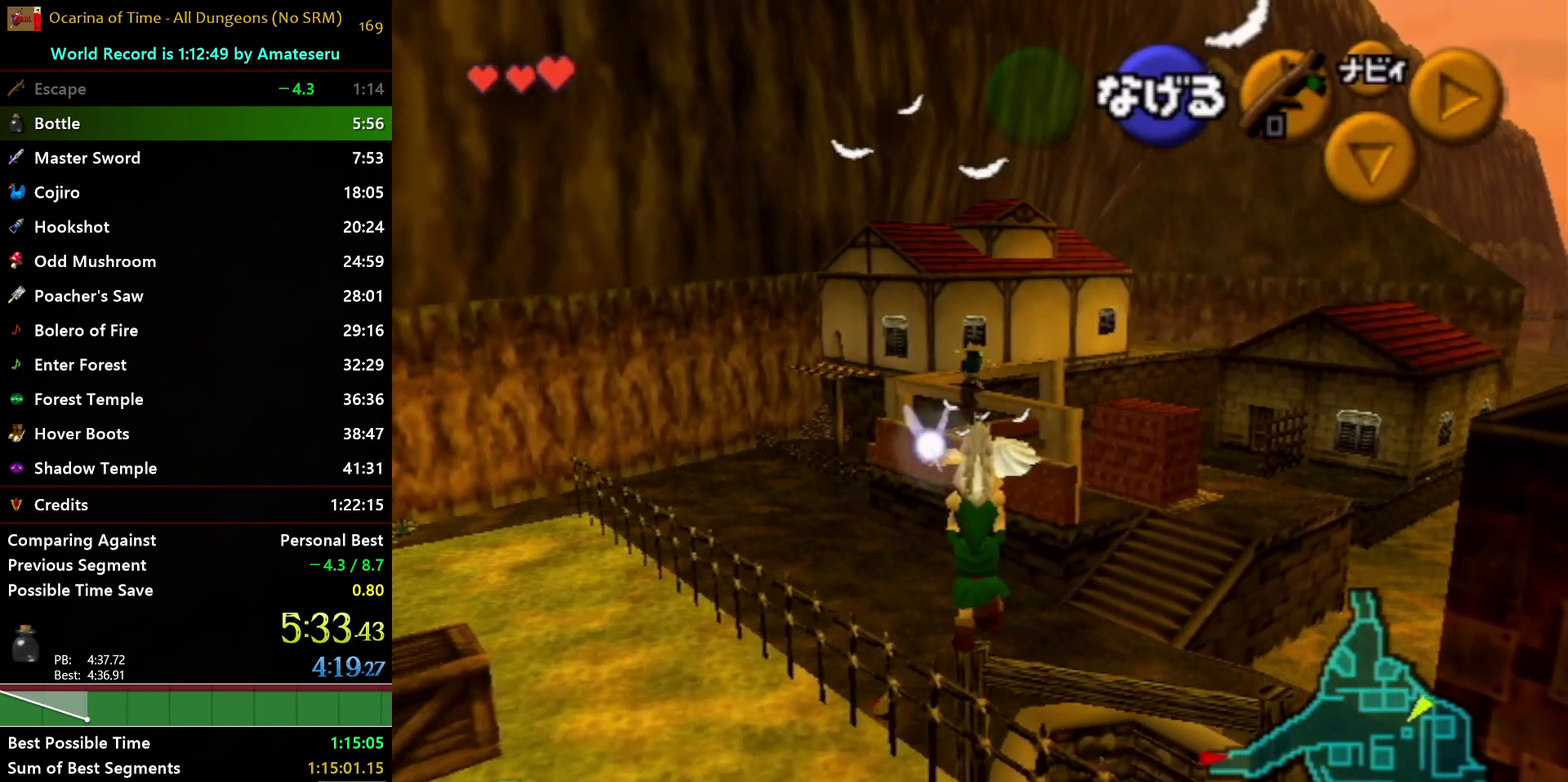
{"buttons": [], "left_stick": "up", "right_stick": "center", "events": []}
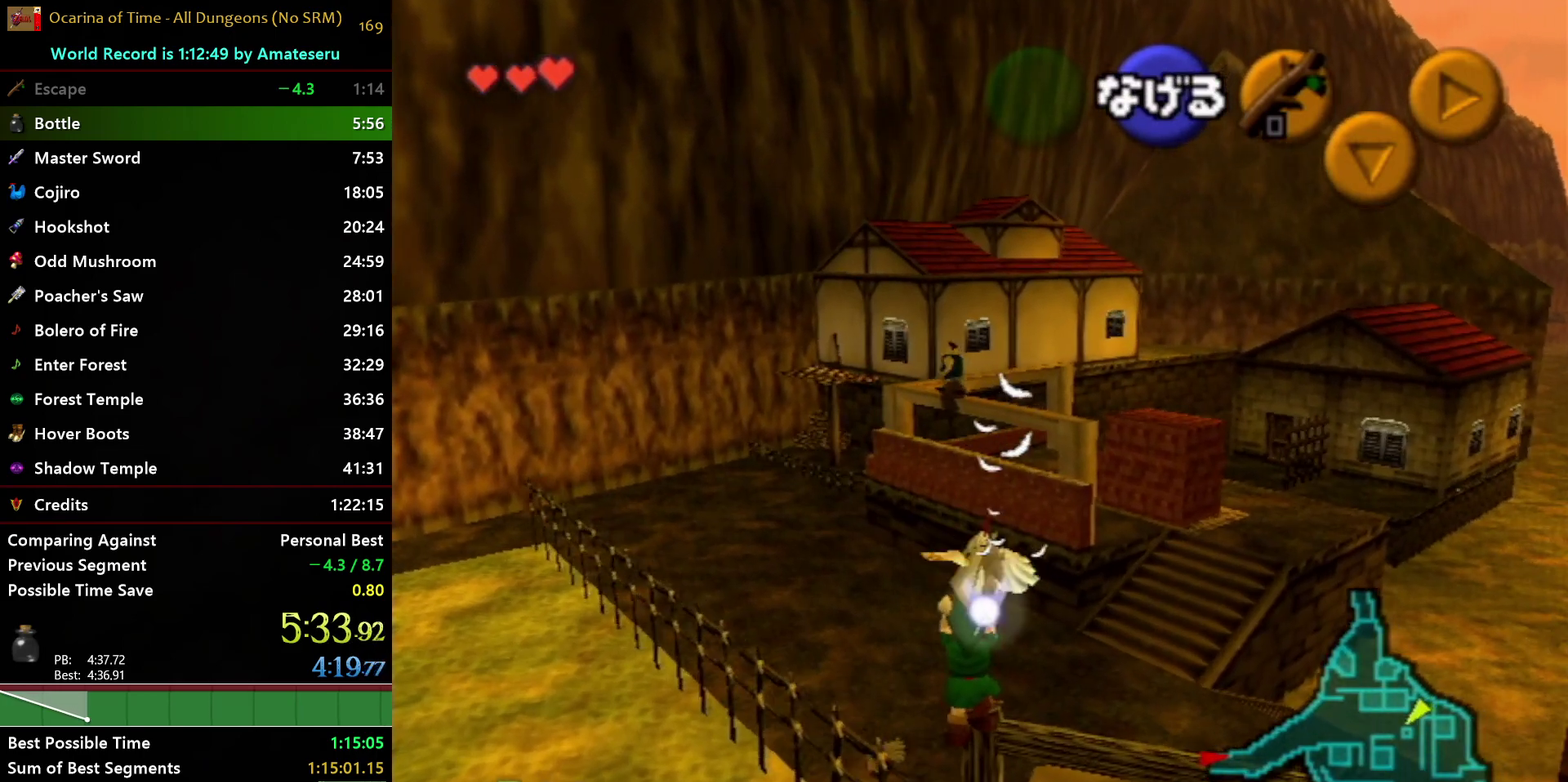
{"buttons": [], "left_stick": "up", "right_stick": "center", "events": []}
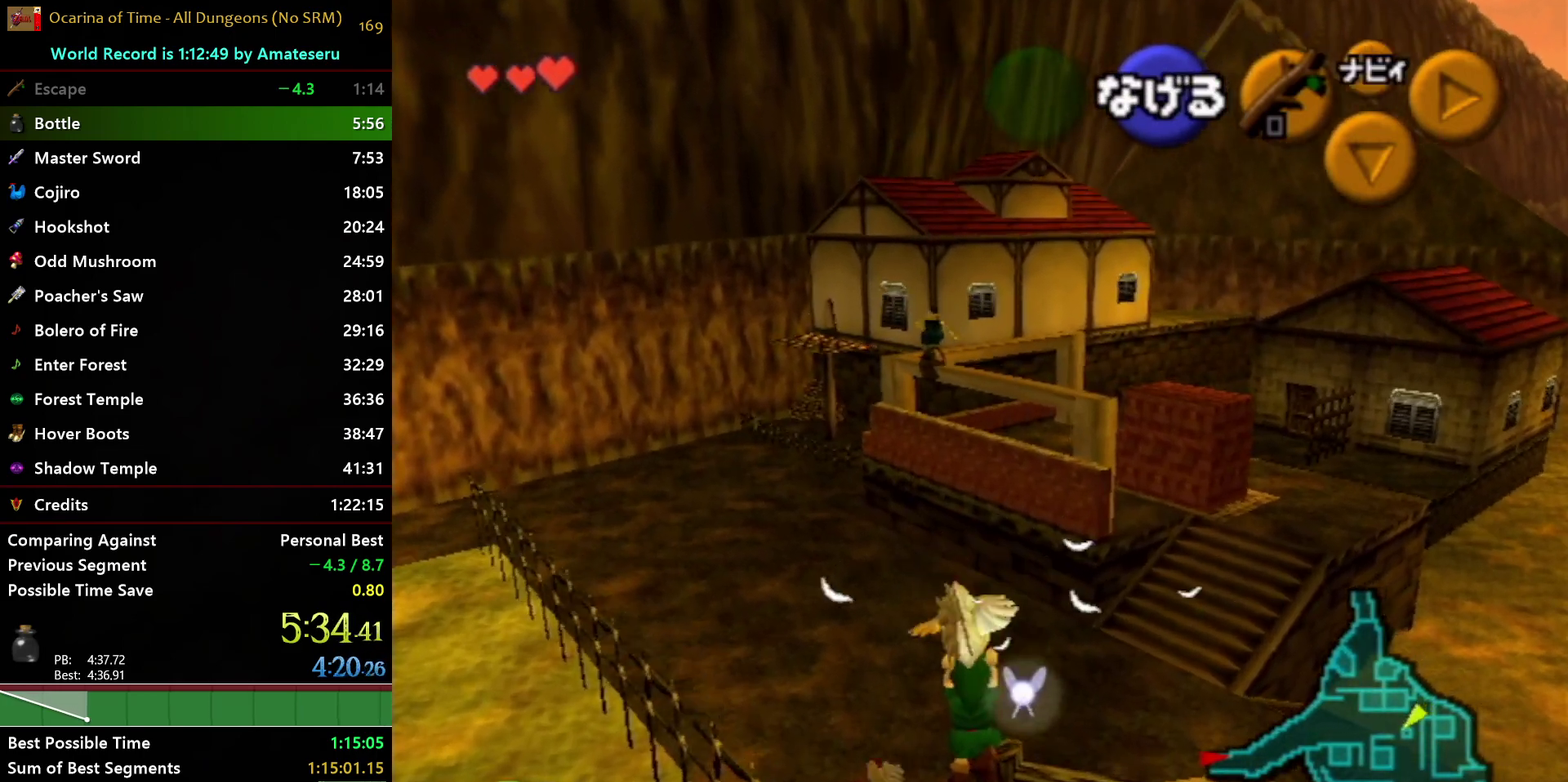
{"buttons": [], "left_stick": "up", "right_stick": "center", "events": []}
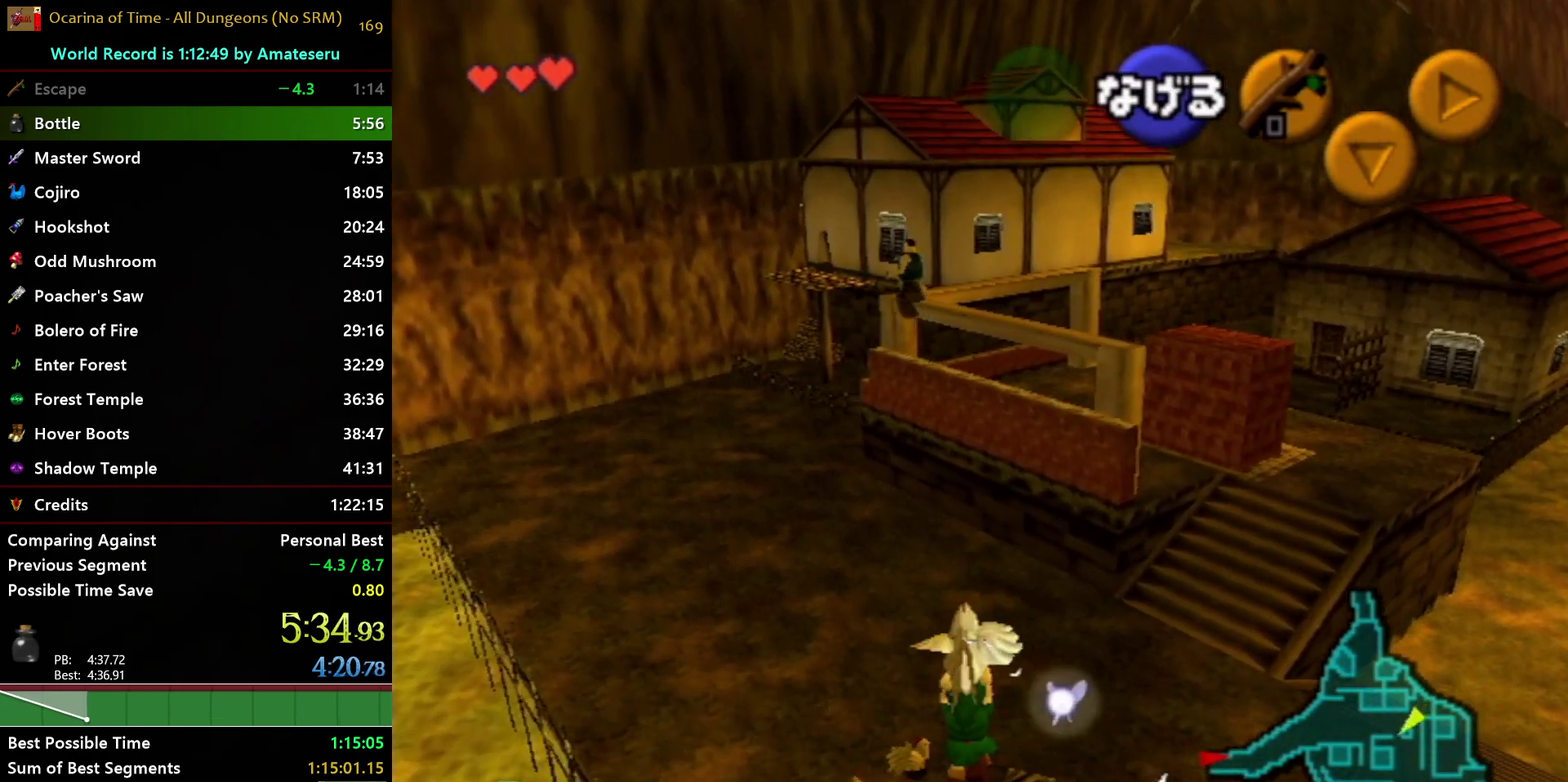
{"buttons": [], "left_stick": "up", "right_stick": "center", "events": []}
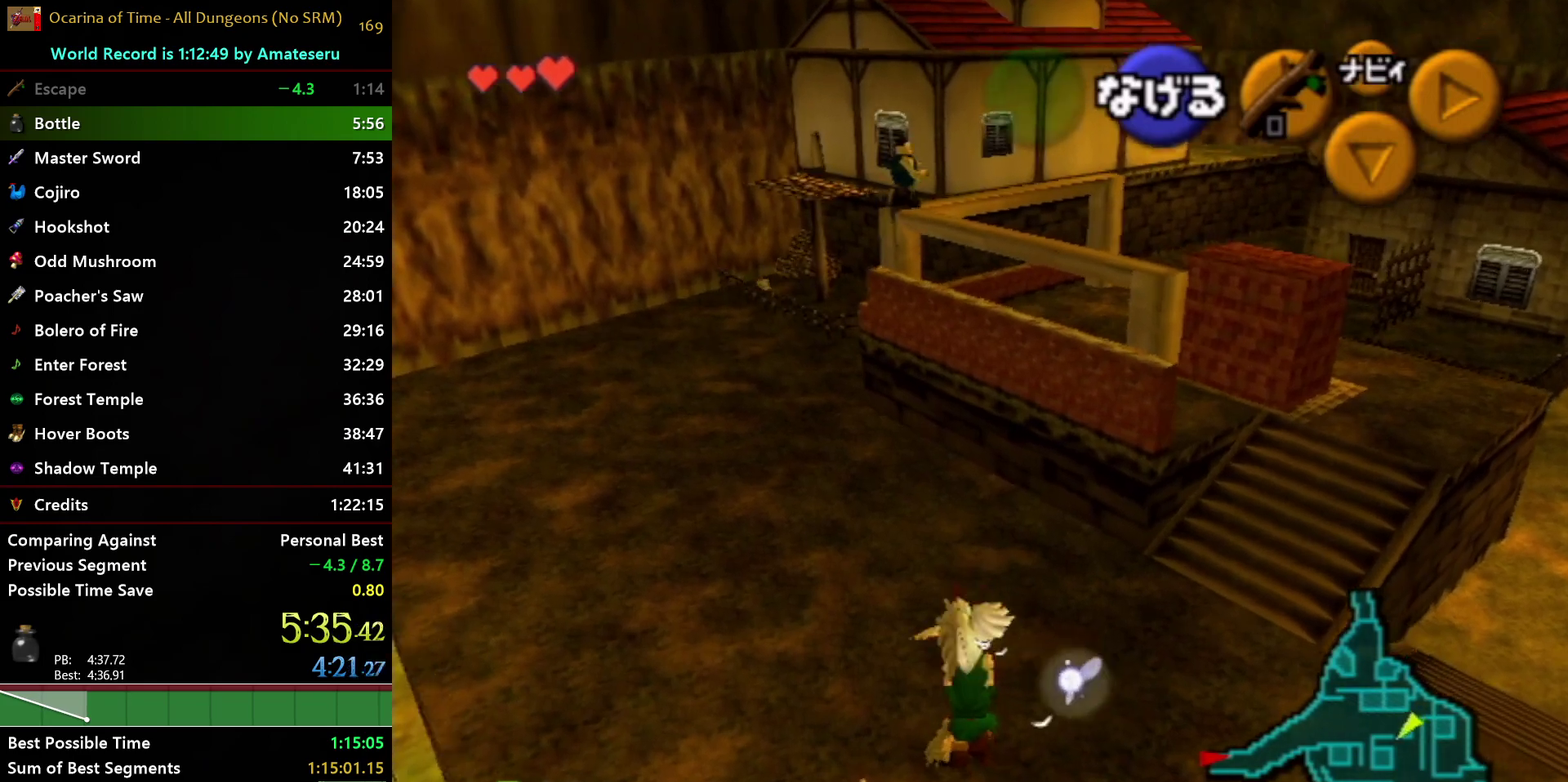
{"buttons": [], "left_stick": "up", "right_stick": "center", "events": []}
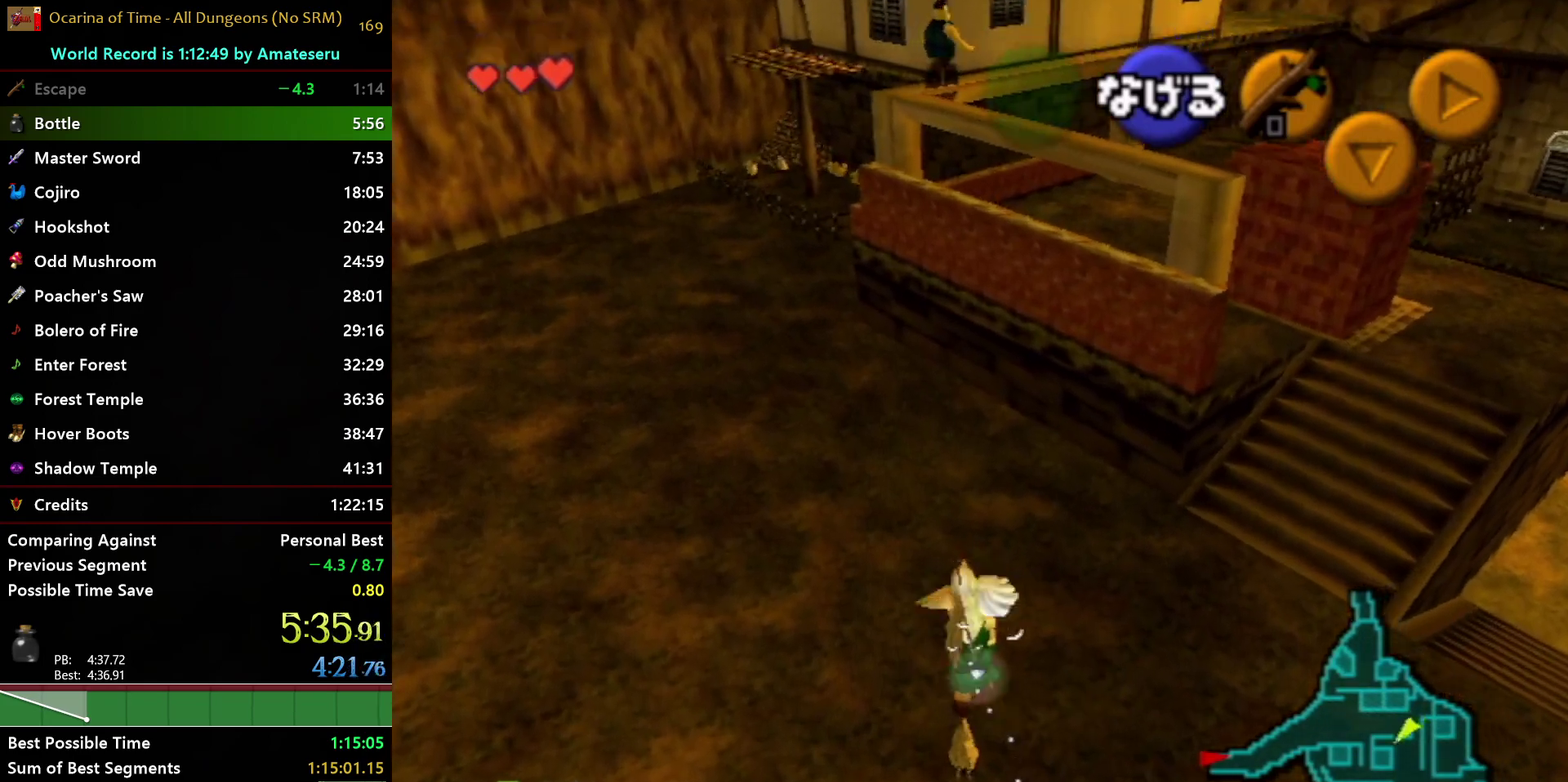
{"buttons": [], "left_stick": "up", "right_stick": "center", "events": [[400, "A", "down"], [467, "A", "up"]]}
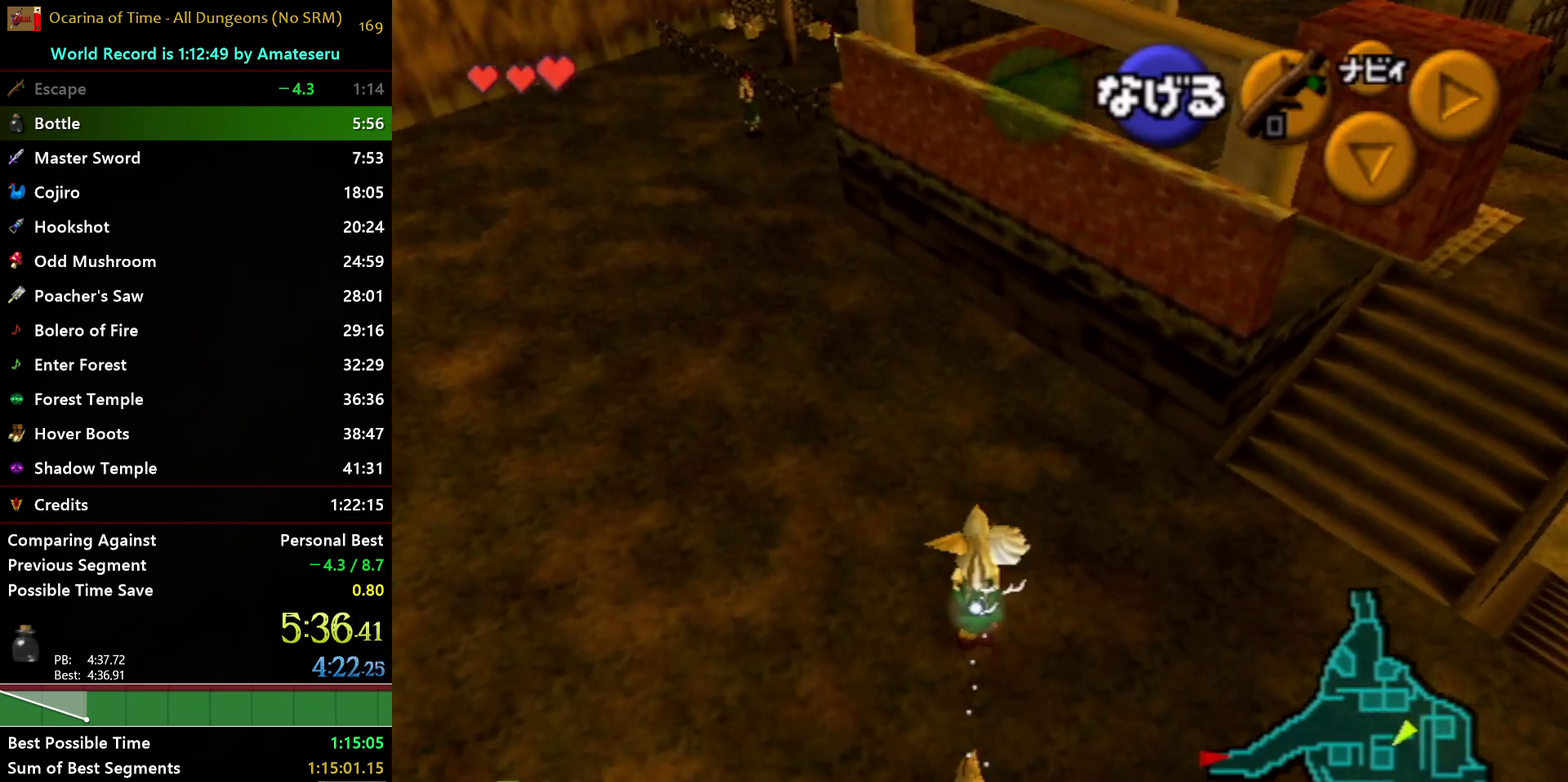
{"buttons": [], "left_stick": "down-left", "right_stick": "center", "events": [[50, "left_stick", "center"], [117, "left_stick", "down"], [400, "left_stick", "down-left"]]}
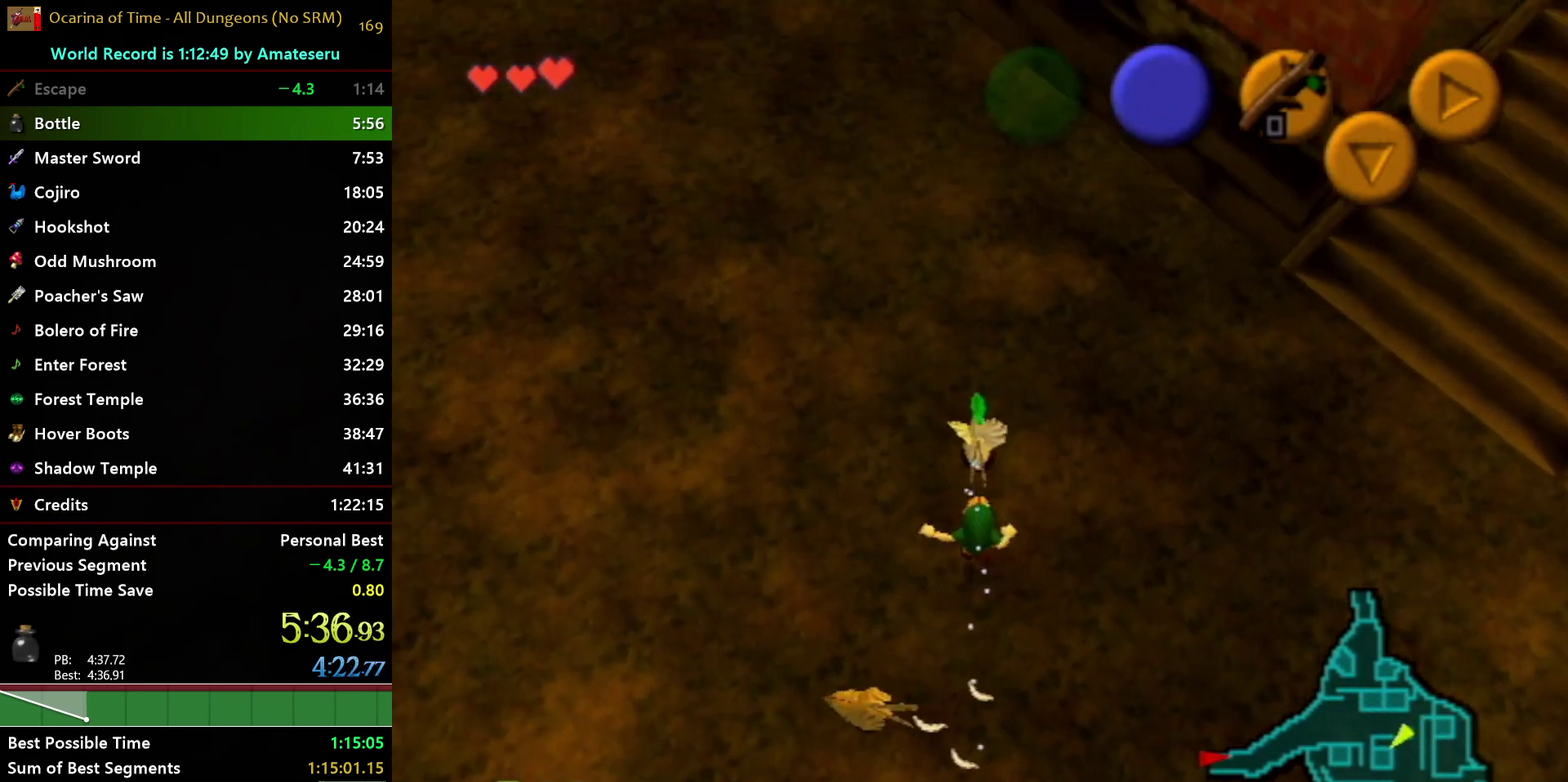
{"buttons": ["A"], "left_stick": "left", "right_stick": "center", "events": [[450, "left_stick", "left"], [467, "A", "down"]]}
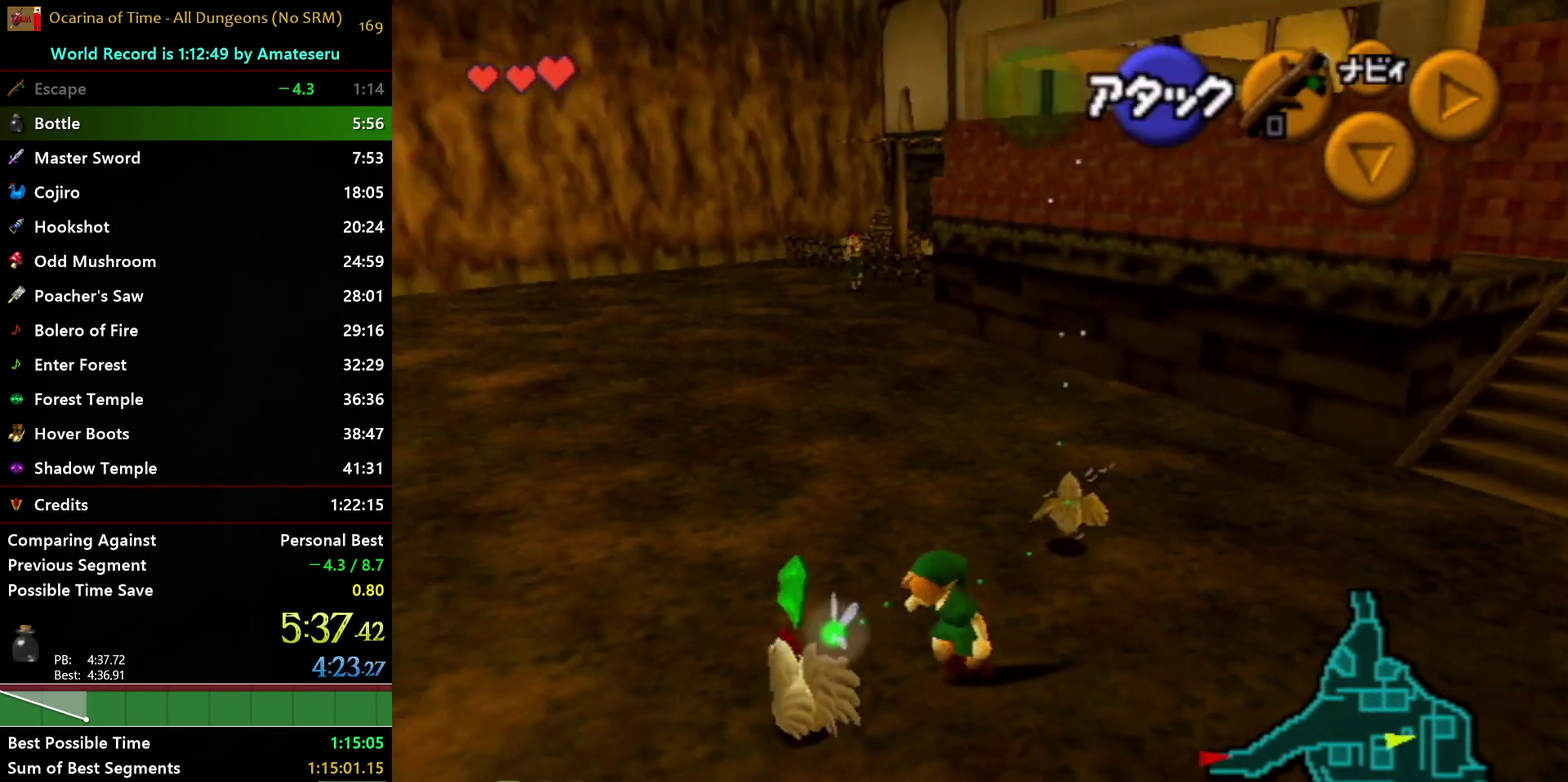
{"buttons": [], "left_stick": "up-right", "right_stick": "center", "events": [[17, "A", "up"], [83, "left_stick", "center"], [133, "A", "down"], [183, "A", "up"], [250, "A", "down"], [317, "A", "up"], [400, "left_stick", "up-right"]]}
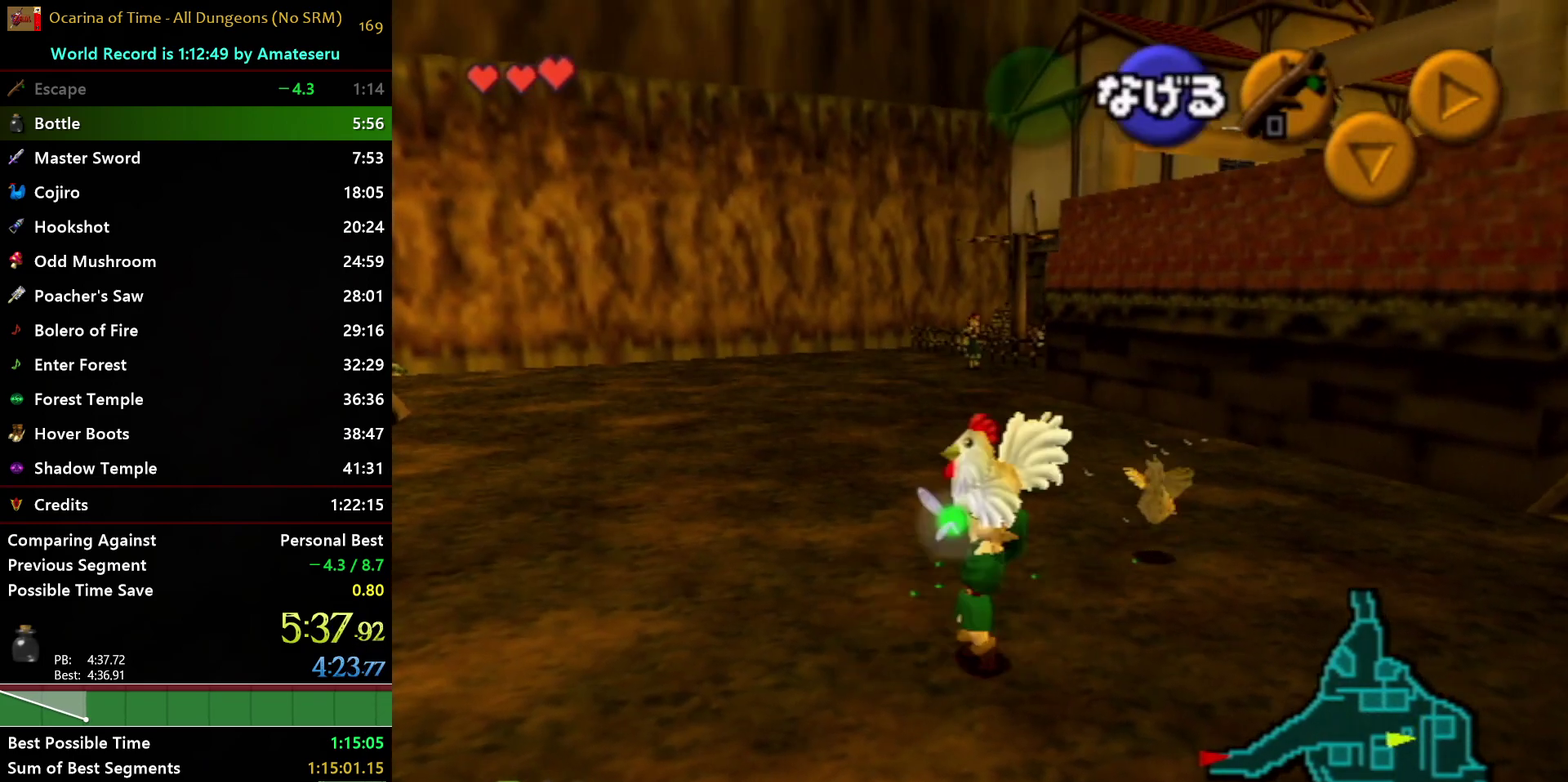
{"buttons": [], "left_stick": "center", "right_stick": "center", "events": [[333, "A", "down"], [383, "A", "up"], [450, "left_stick", "center"]]}
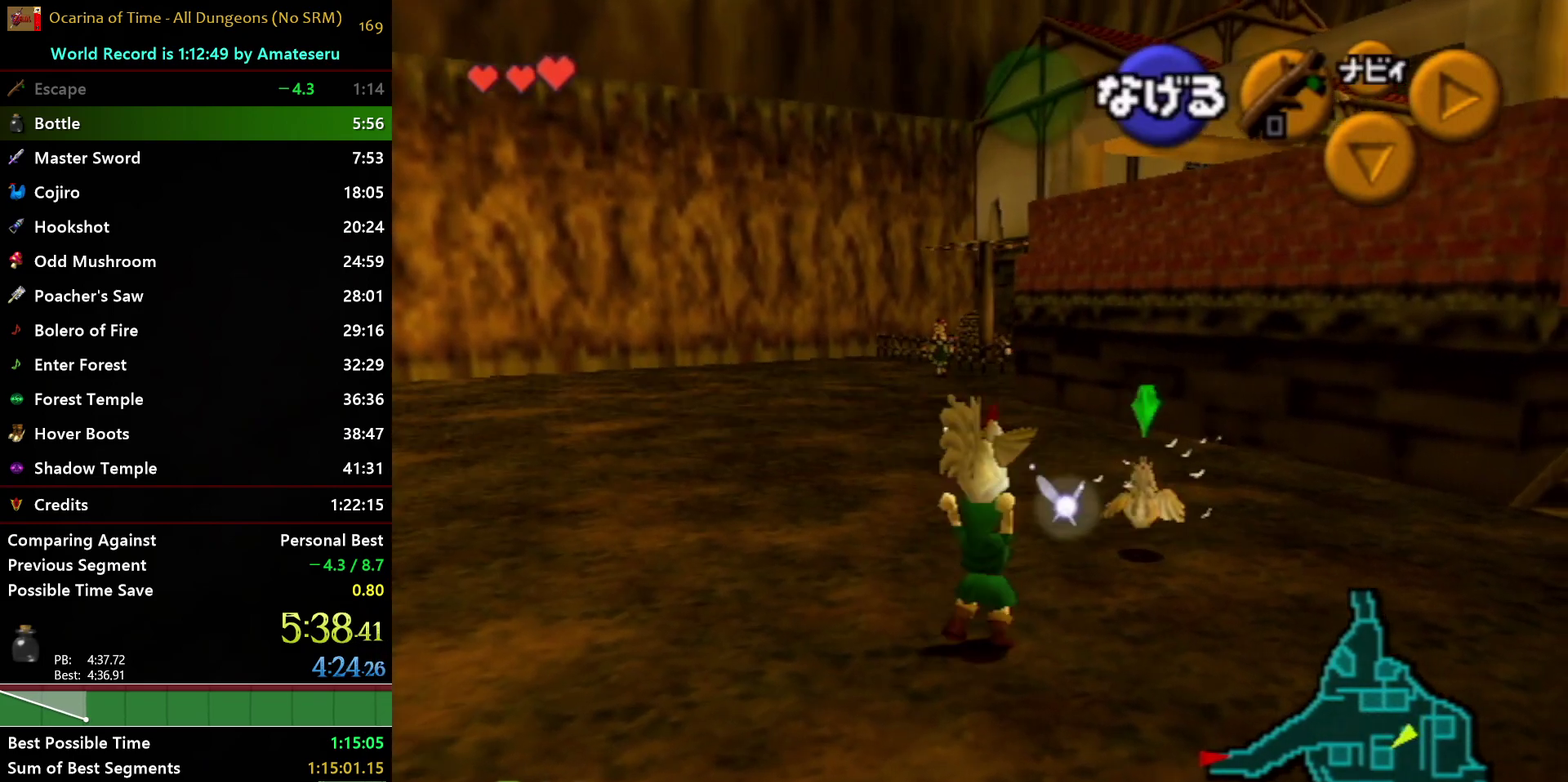
{"buttons": ["L1"], "left_stick": "down", "right_stick": "center", "events": [[67, "left_stick", "down"], [383, "A", "down"], [417, "L1", "down"], [483, "A", "up"]]}
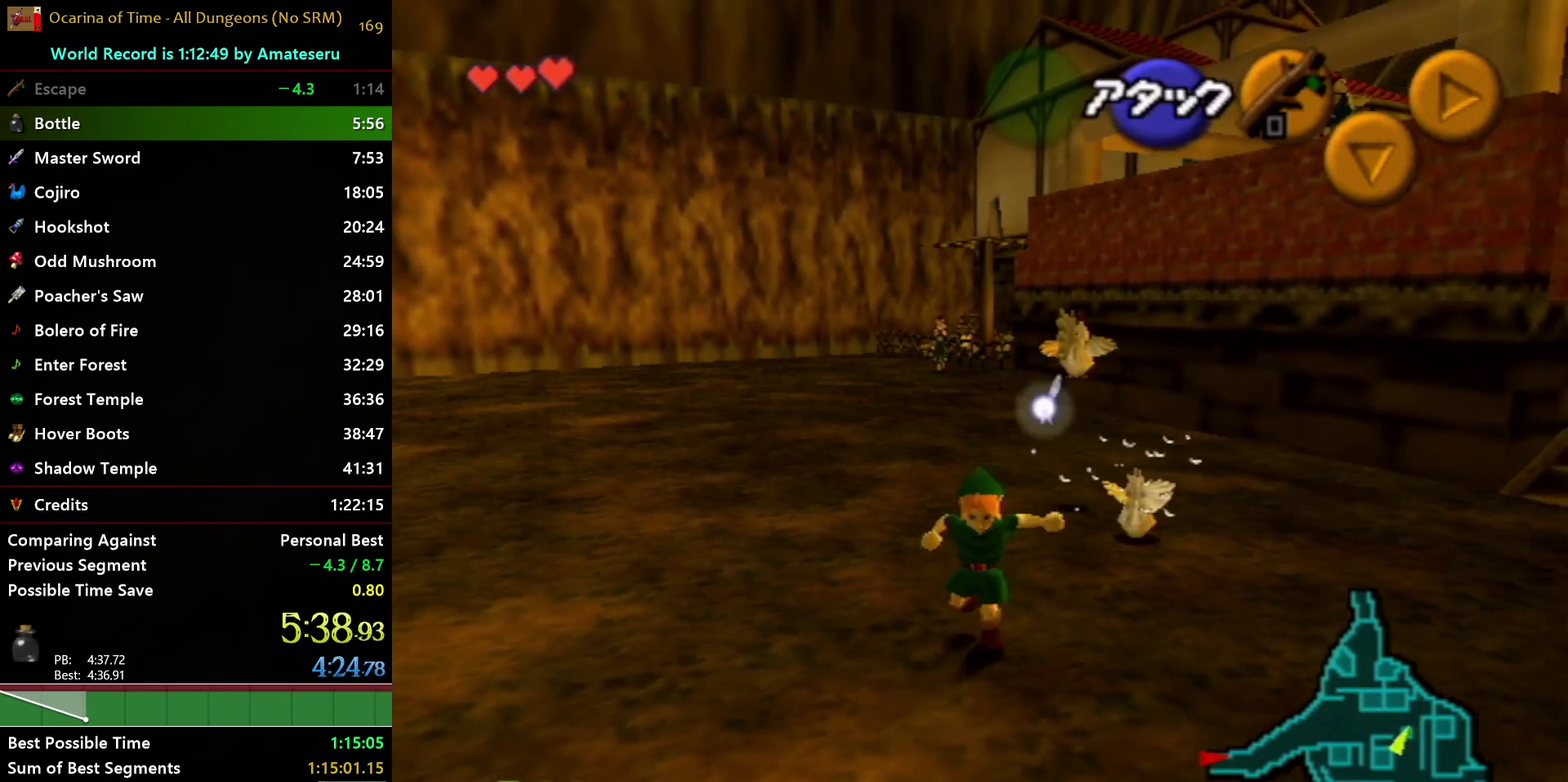
{"buttons": [], "left_stick": "up", "right_stick": "center", "events": [[50, "left_stick", "up"], [133, "L1", "up"]]}
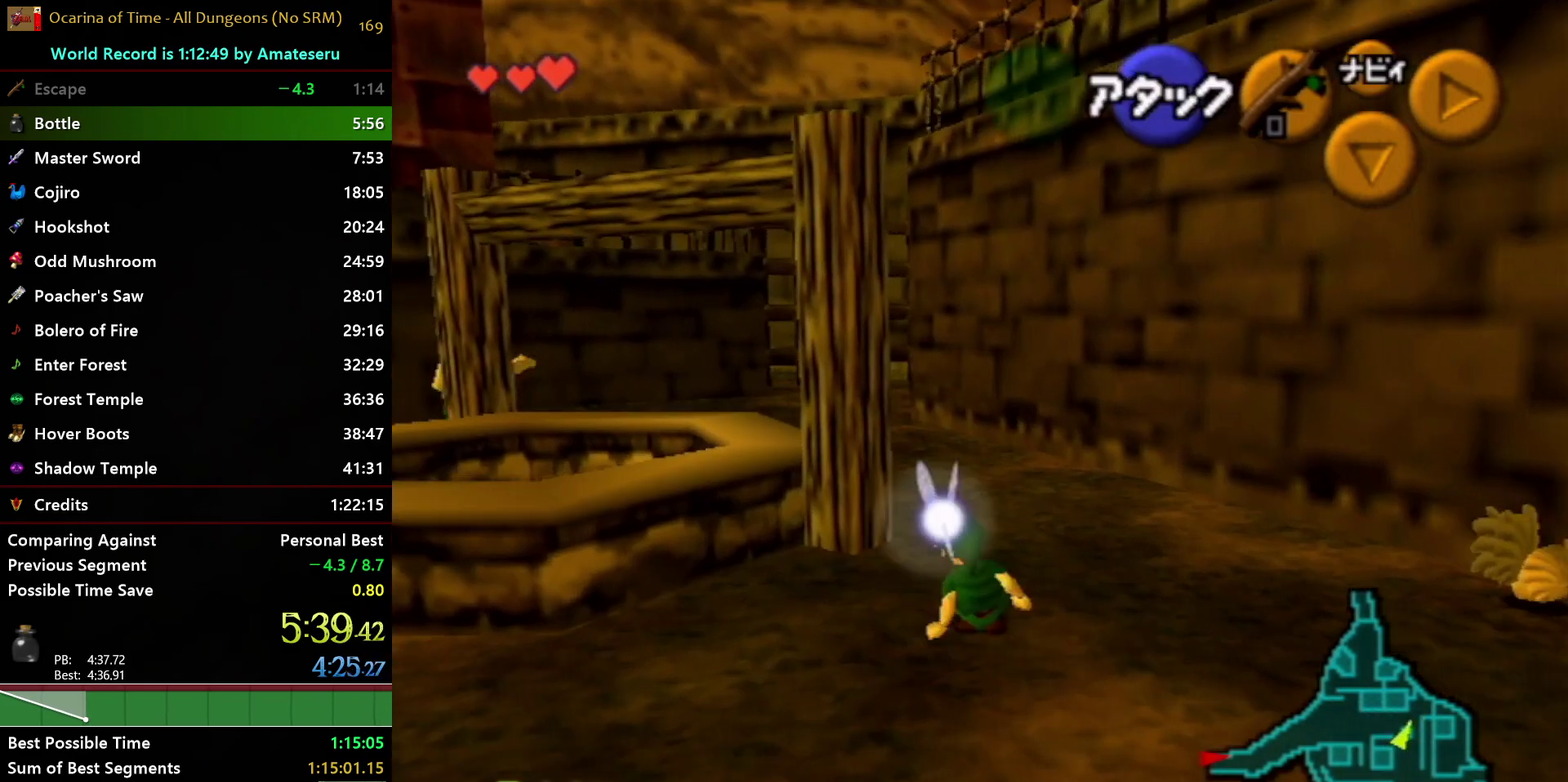
{"buttons": [], "left_stick": "up-right", "right_stick": "center", "events": [[83, "left_stick", "right"], [400, "left_stick", "up-right"]]}
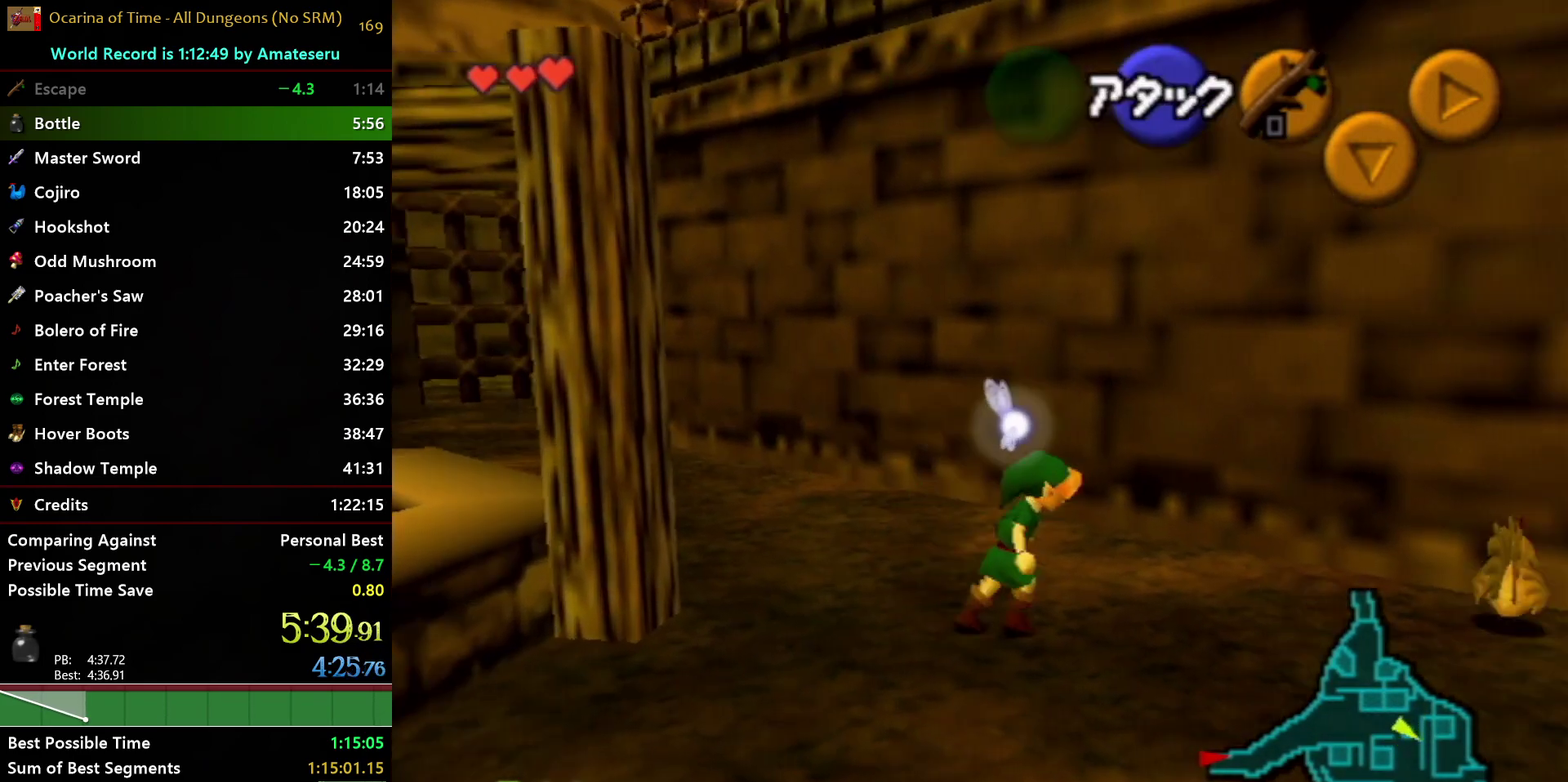
{"buttons": [], "left_stick": "right", "right_stick": "center", "events": [[167, "left_stick", "right"]]}
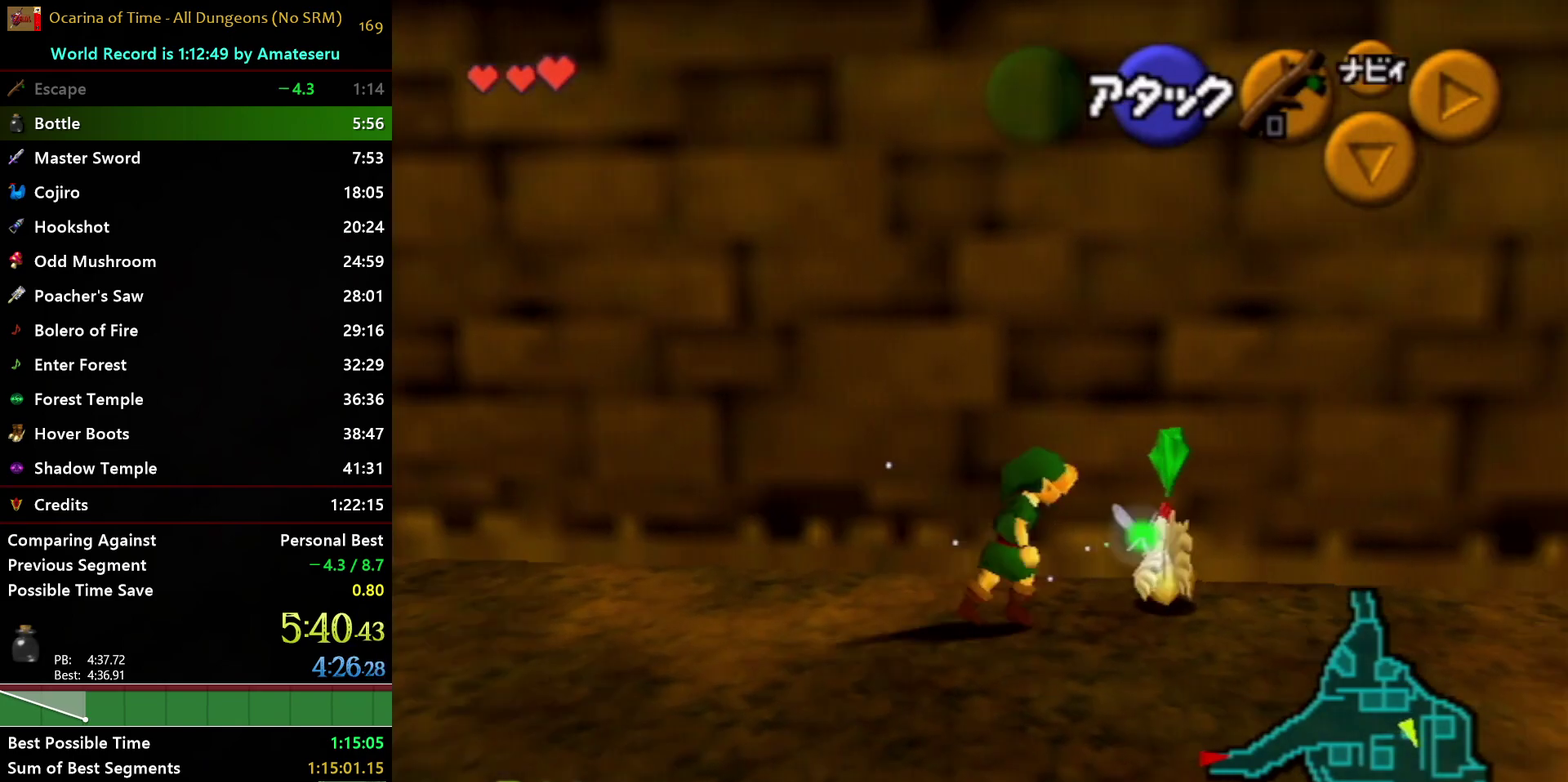
{"buttons": [], "left_stick": "down", "right_stick": "center", "events": [[17, "A", "down"], [83, "A", "up"], [83, "left_stick", "center"], [133, "A", "down"], [217, "A", "up"], [283, "left_stick", "down-right"], [483, "left_stick", "down"]]}
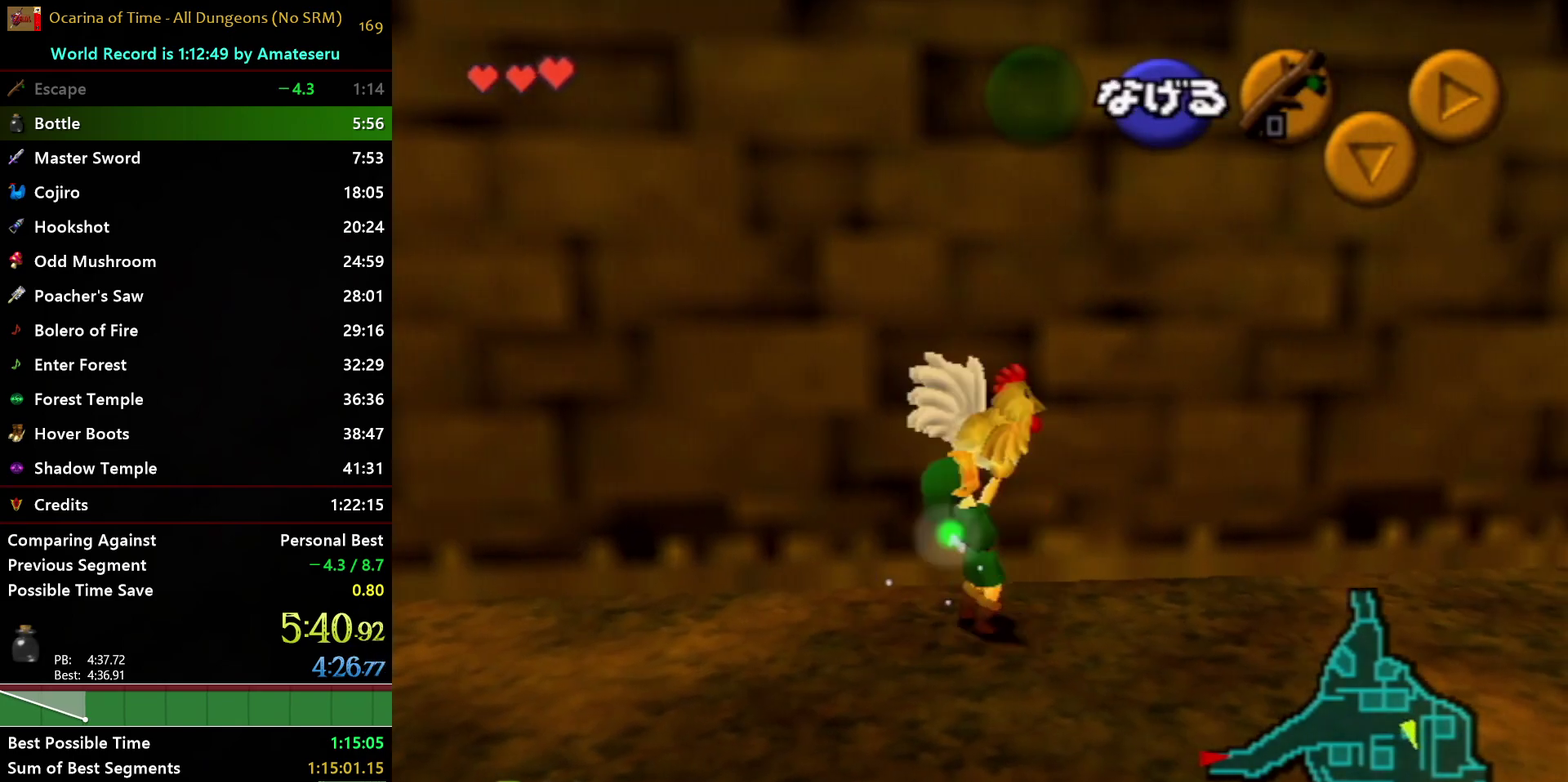
{"buttons": [], "left_stick": "down", "right_stick": "center", "events": []}
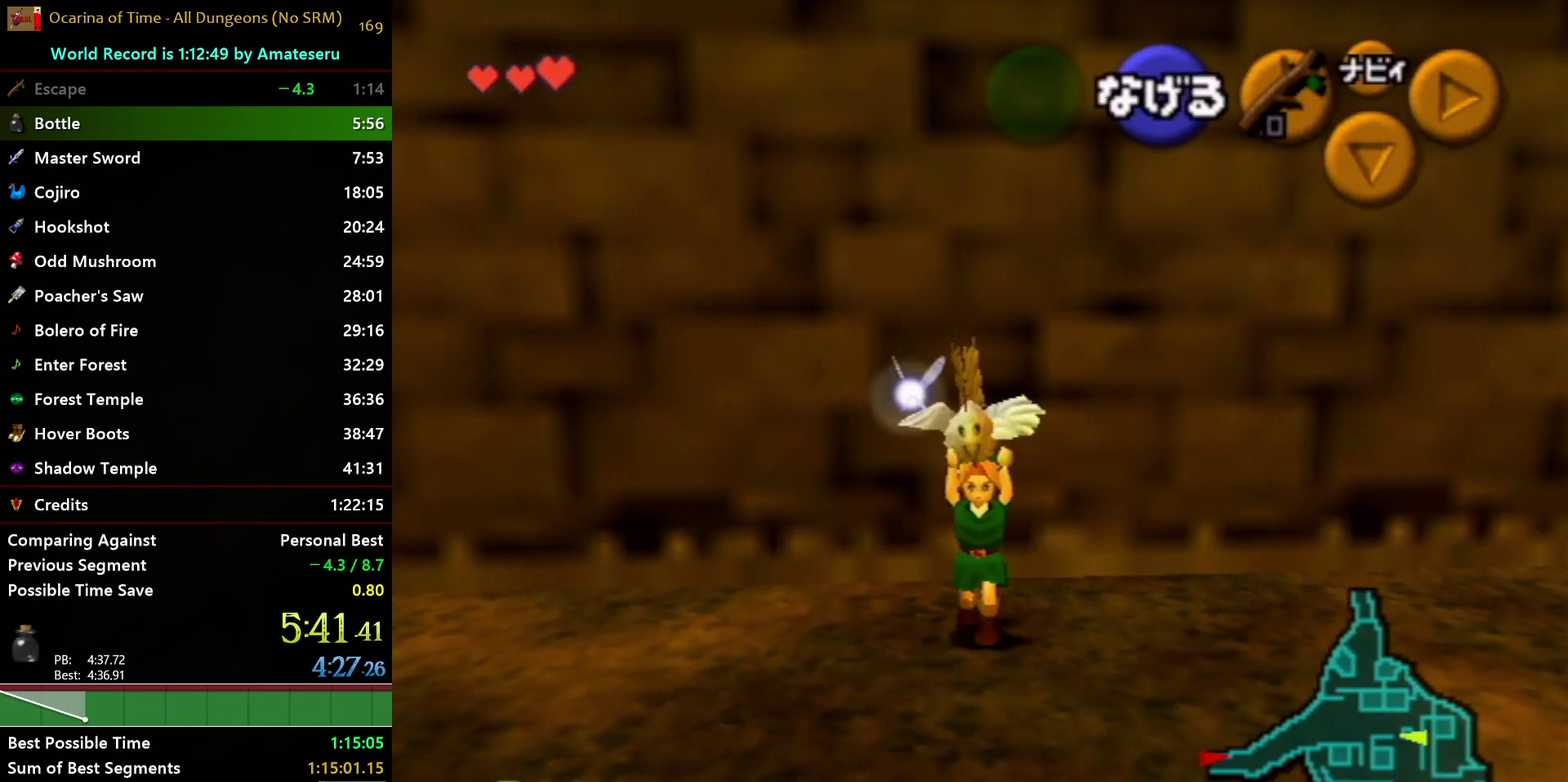
{"buttons": [], "left_stick": "down", "right_stick": "center", "events": []}
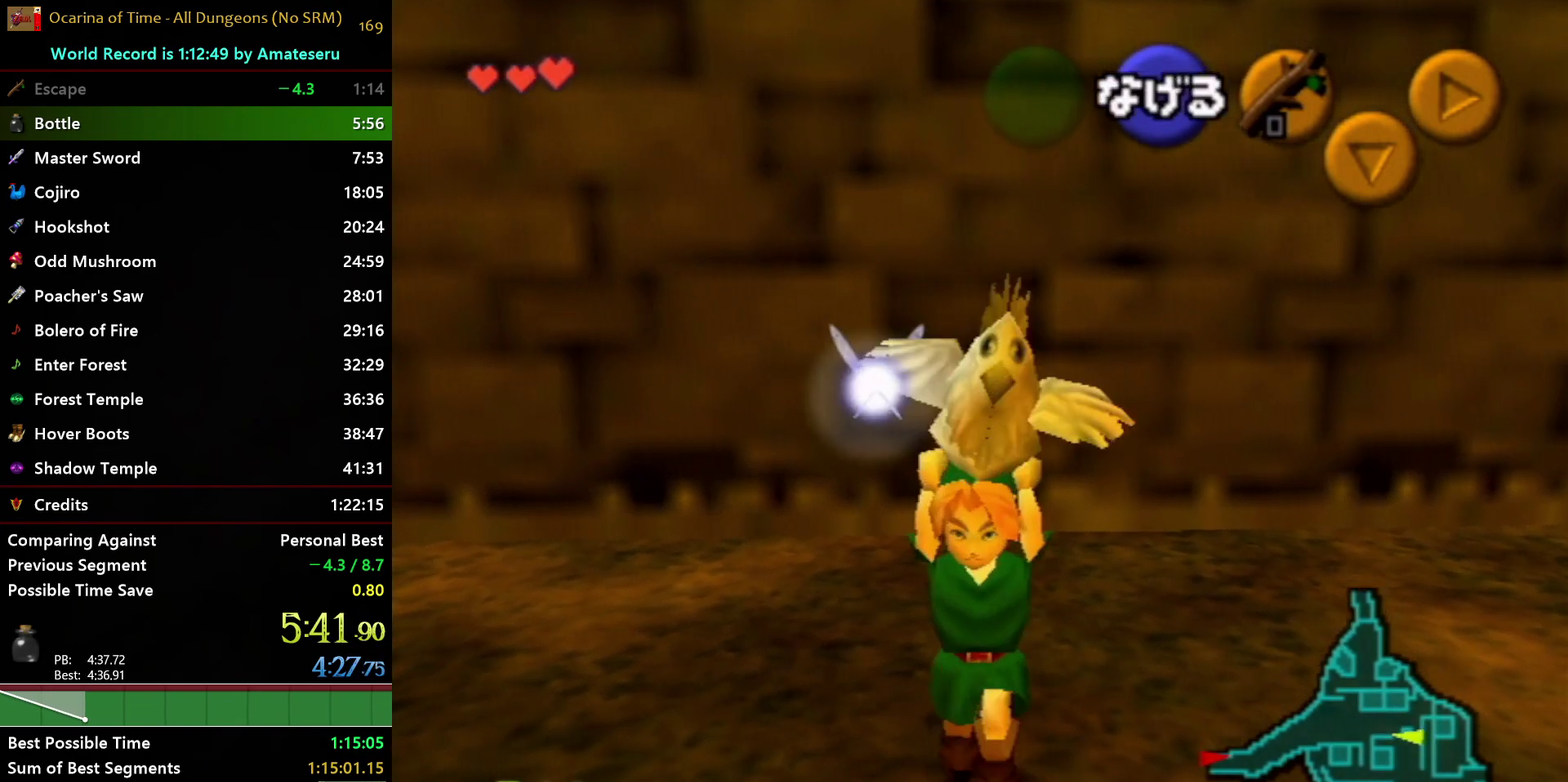
{"buttons": [], "left_stick": "right", "right_stick": "center", "events": [[283, "left_stick", "down-right"], [367, "left_stick", "right"]]}
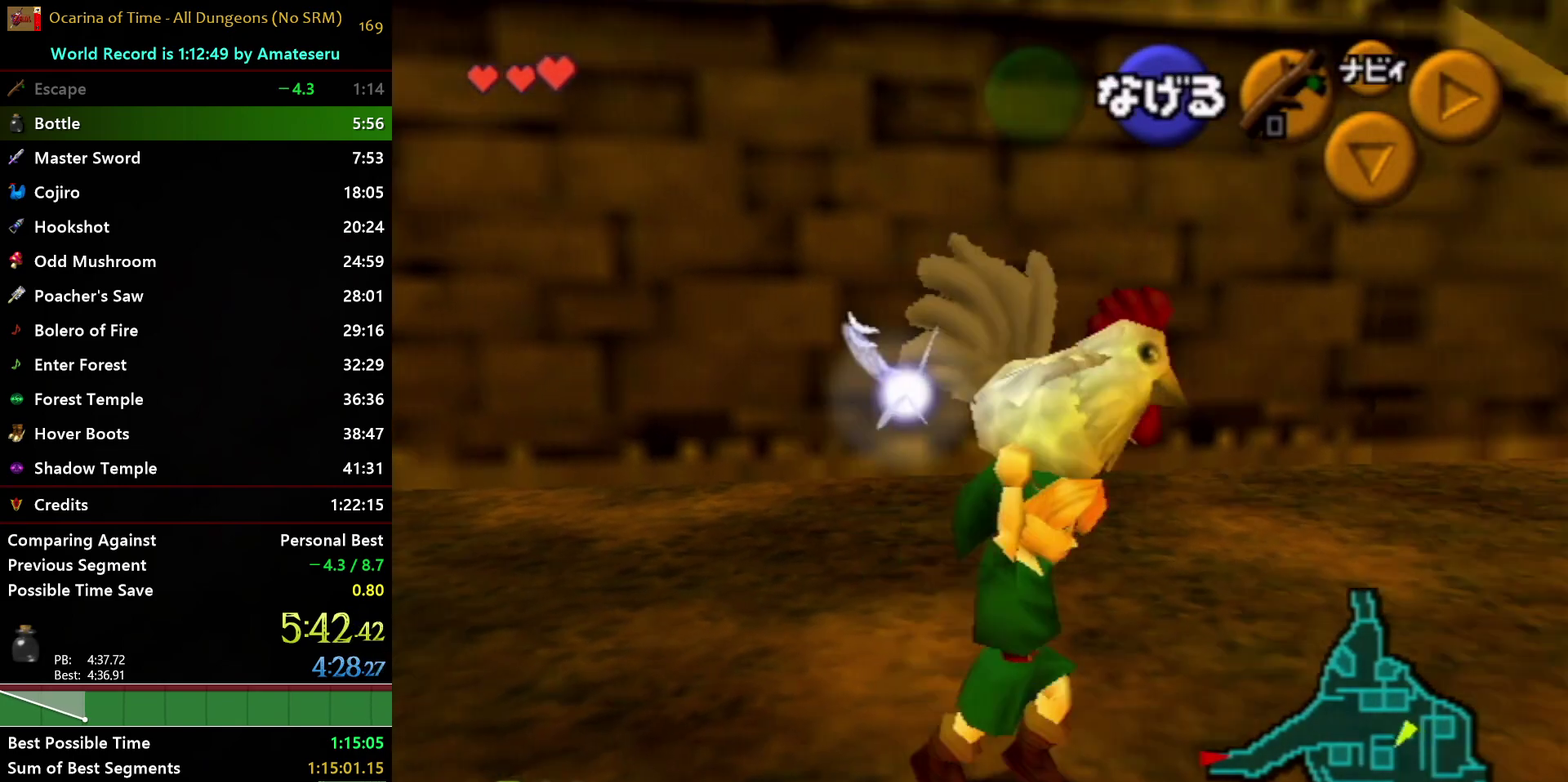
{"buttons": [], "left_stick": "up", "right_stick": "center", "events": [[33, "L1", "down"], [50, "left_stick", "up-right"], [167, "left_stick", "up"], [200, "L1", "up"]]}
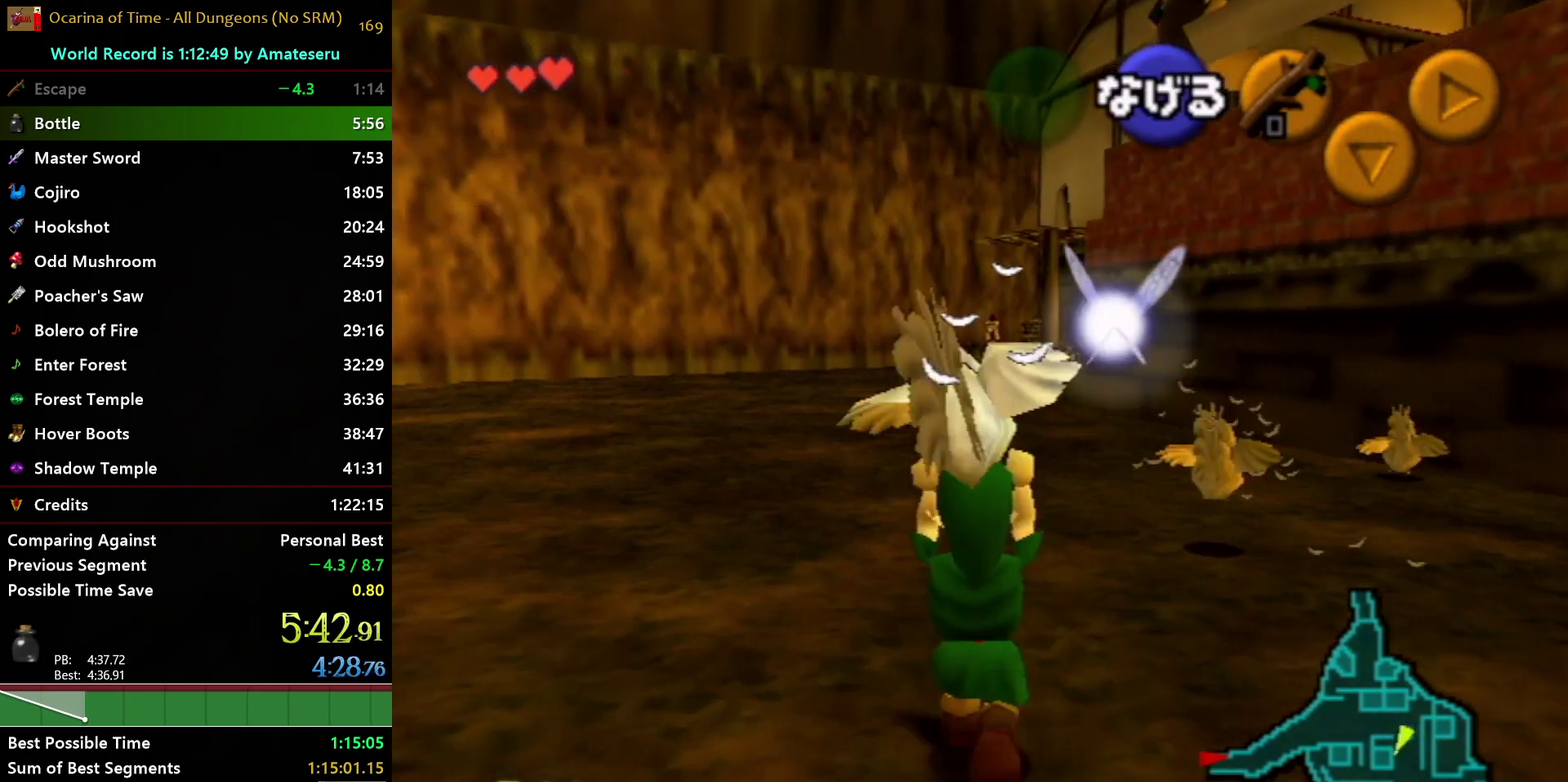
{"buttons": [], "left_stick": "up-right", "right_stick": "center", "events": [[117, "left_stick", "up-right"], [300, "left_stick", "right"], [500, "left_stick", "up-right"]]}